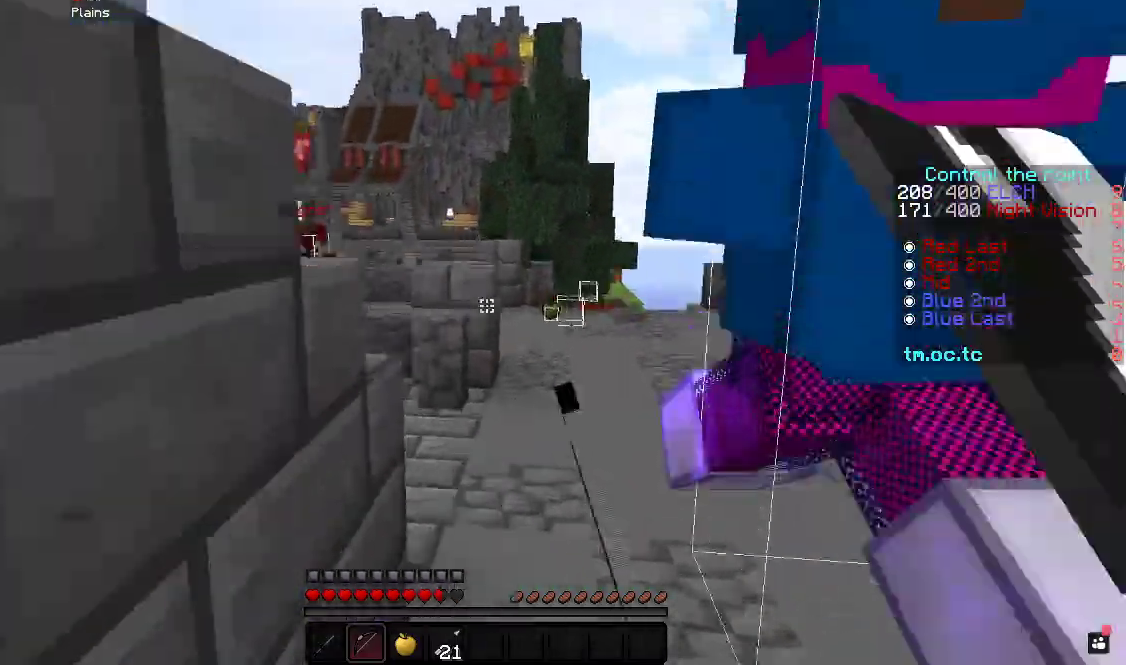
Gameplay with keyboard; each line is a JSON object with the keys held at the frame after it. "events" lists presses ("down") and releases ("up") of "a", "d", "s" and "w" between this image and that frame as [ms after this image, input, new state], when the widget could be followed in between. No other keys are recorded. Mouse input is not recorded.
{"keys": ["a", "w"], "events": [[17, "d", "down"], [383, "a", "down"], [433, "d", "up"]]}
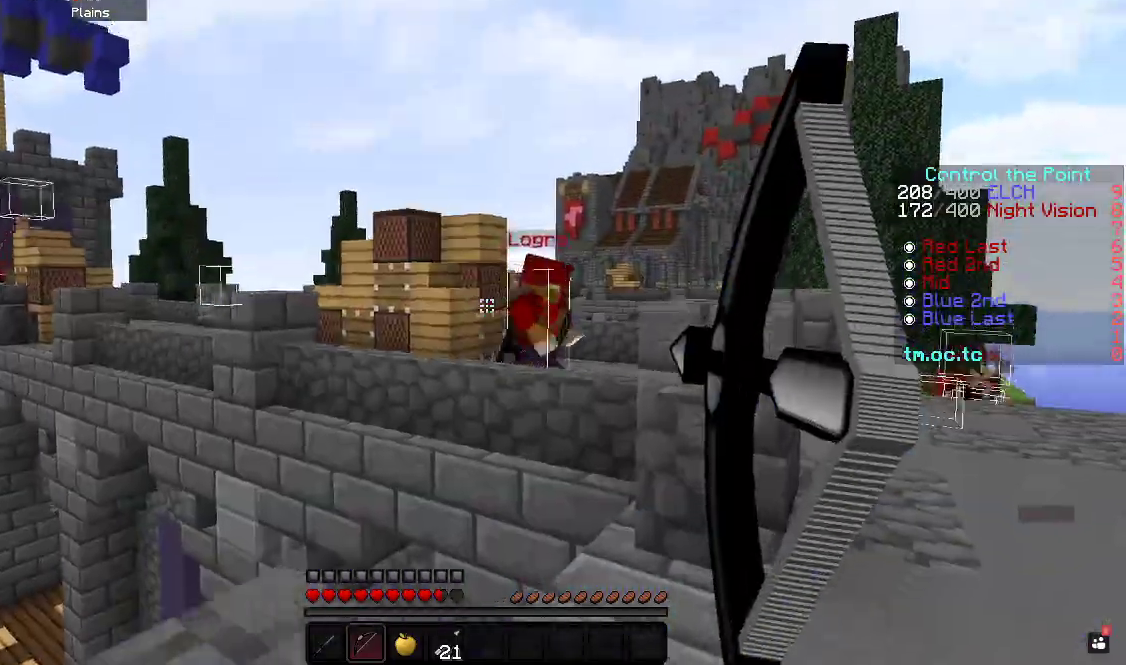
{"keys": ["d"], "events": [[217, "w", "up"], [283, "d", "down"], [333, "a", "up"]]}
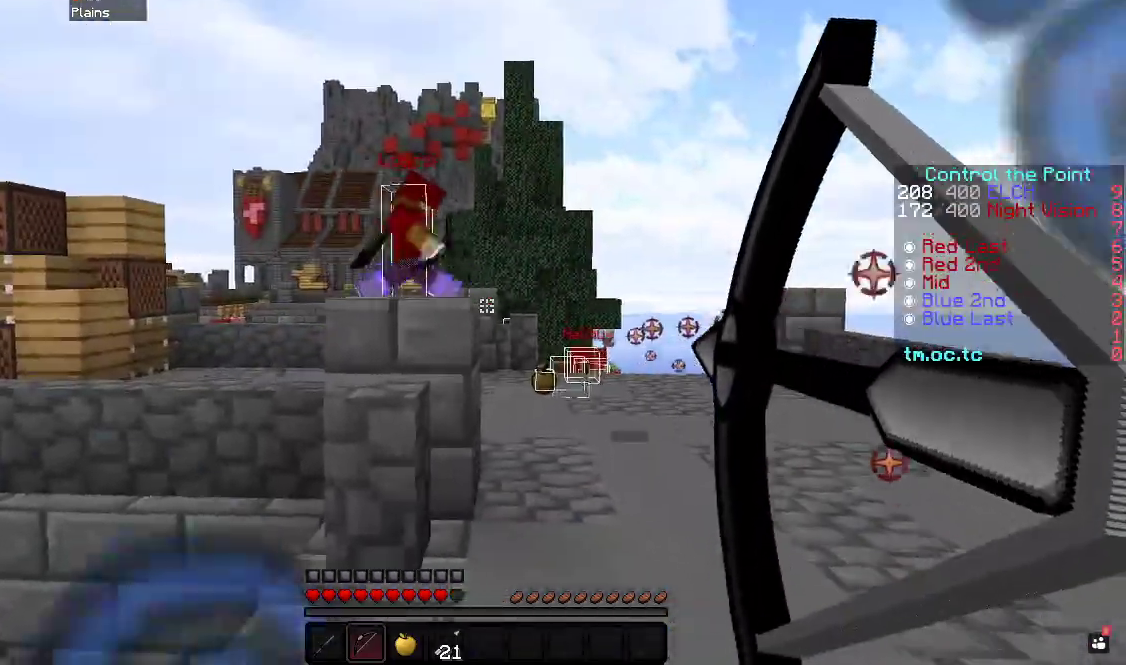
{"keys": ["d", "w"], "events": [[33, "w", "down"]]}
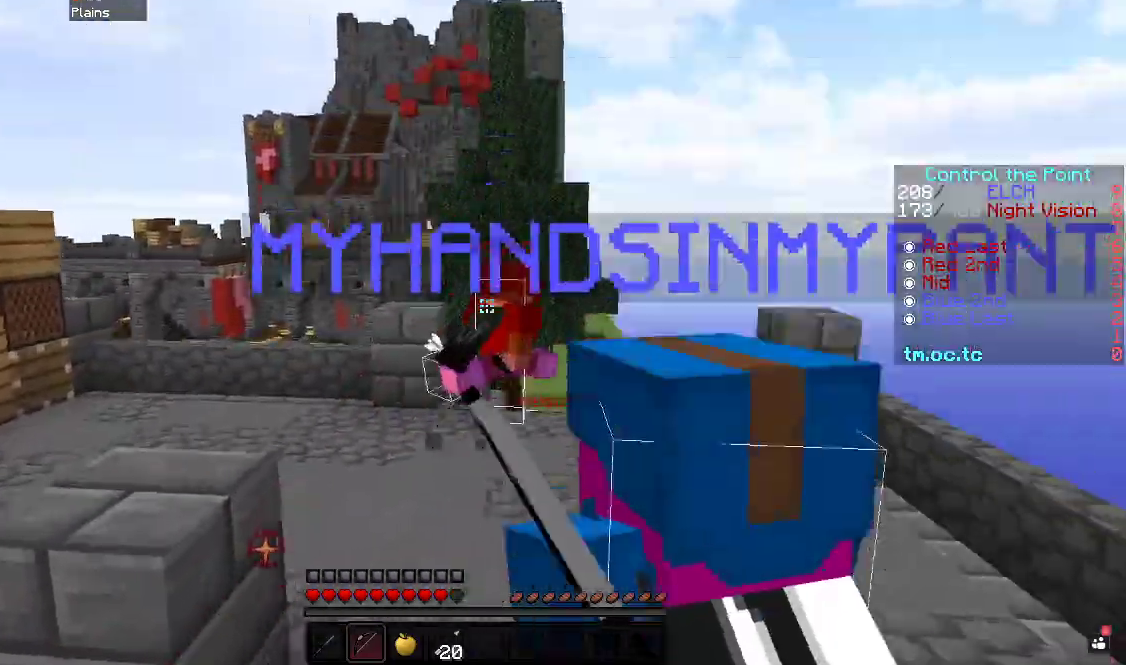
{"keys": ["d", "w"], "events": []}
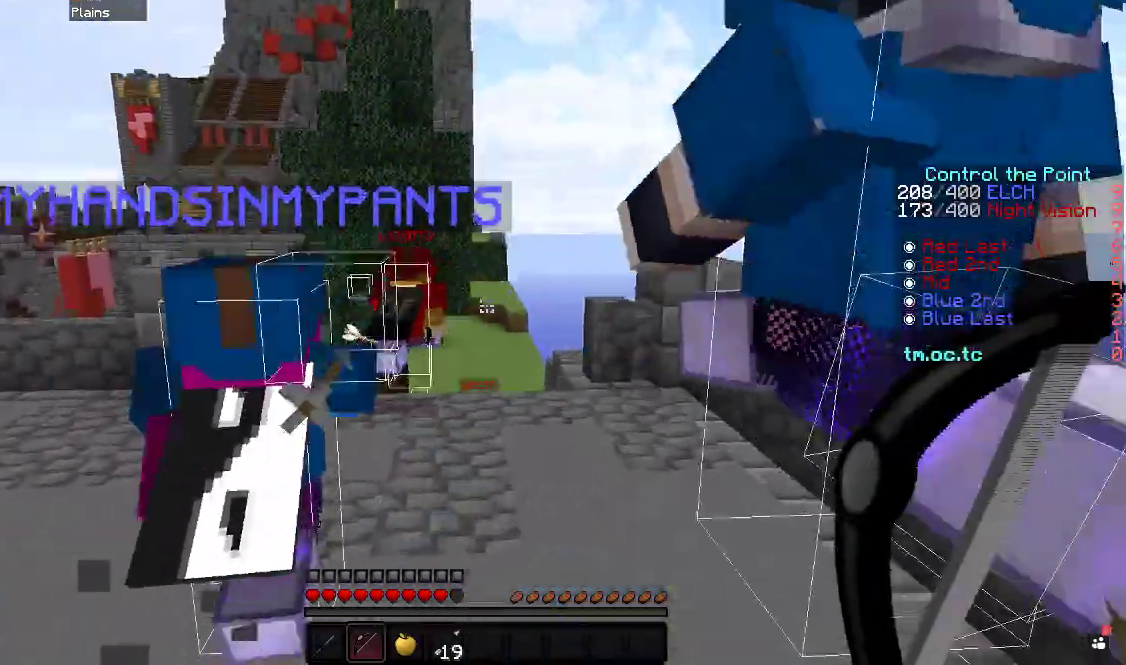
{"keys": ["d", "w"], "events": []}
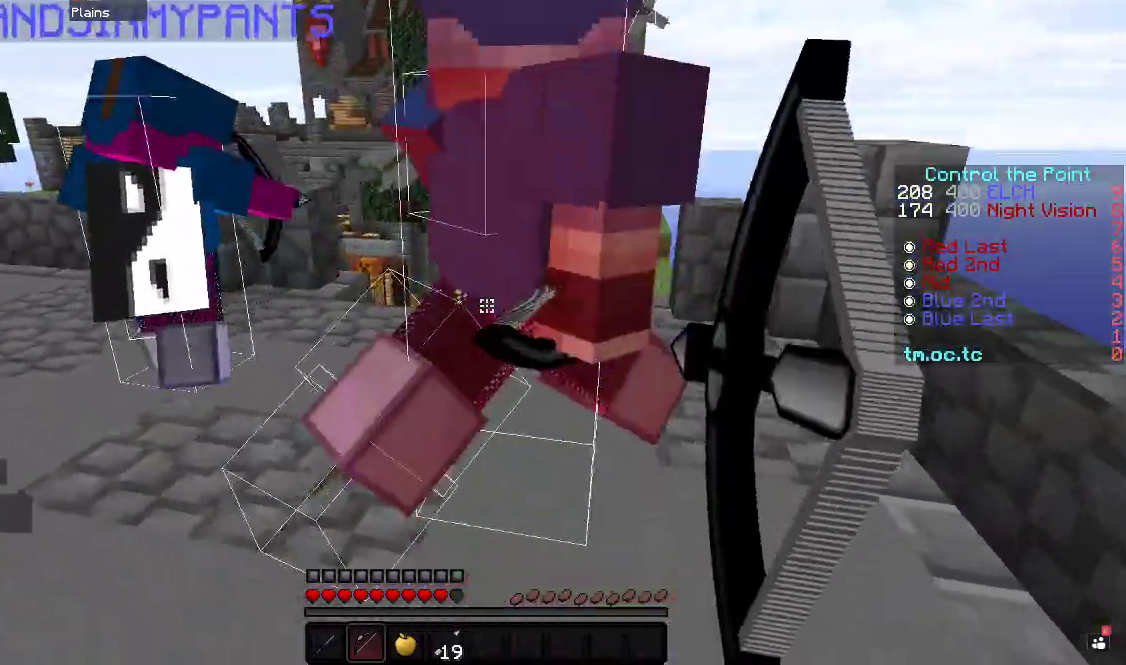
{"keys": ["d", "w"], "events": [[383, "d", "up"], [417, "d", "down"]]}
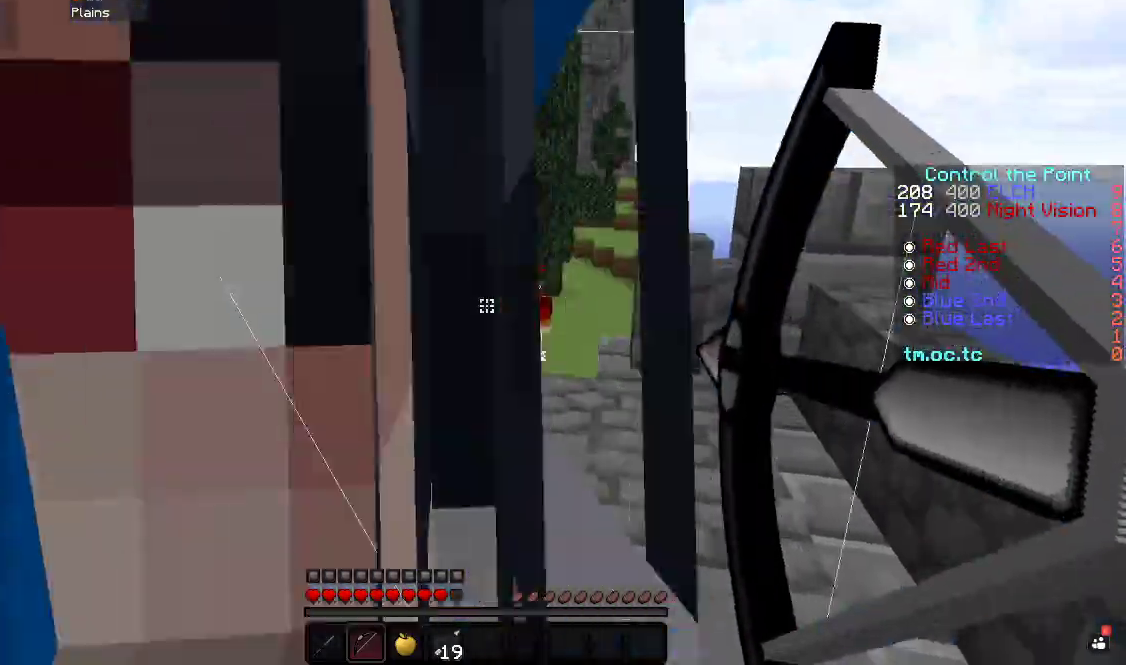
{"keys": ["d", "w"], "events": []}
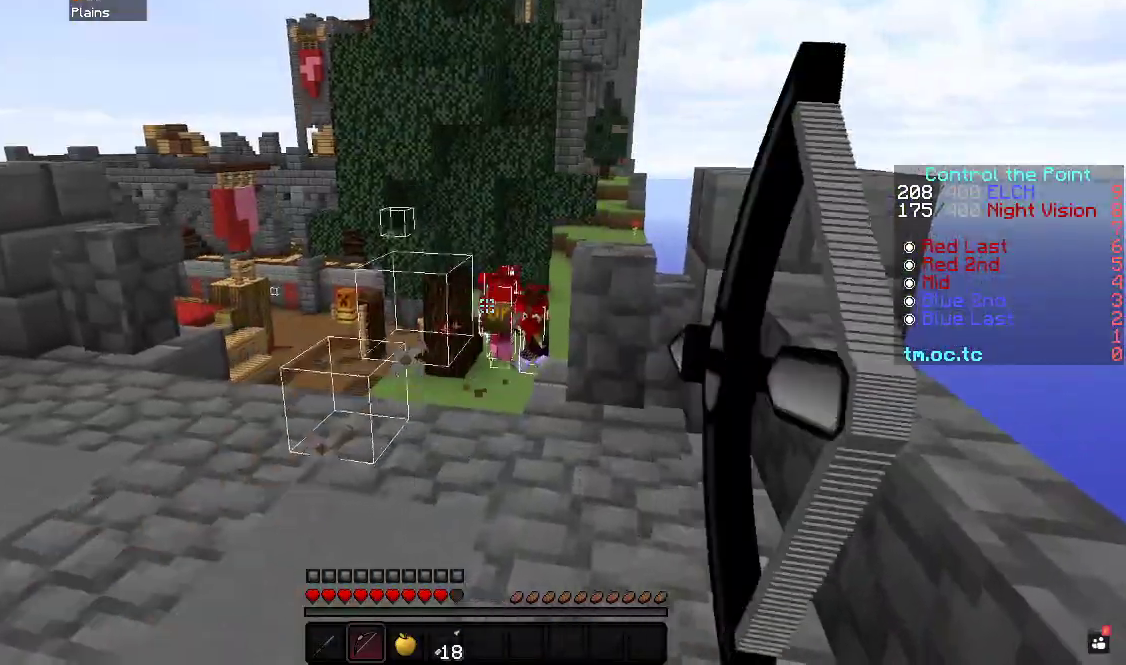
{"keys": ["w"], "events": [[450, "d", "up"]]}
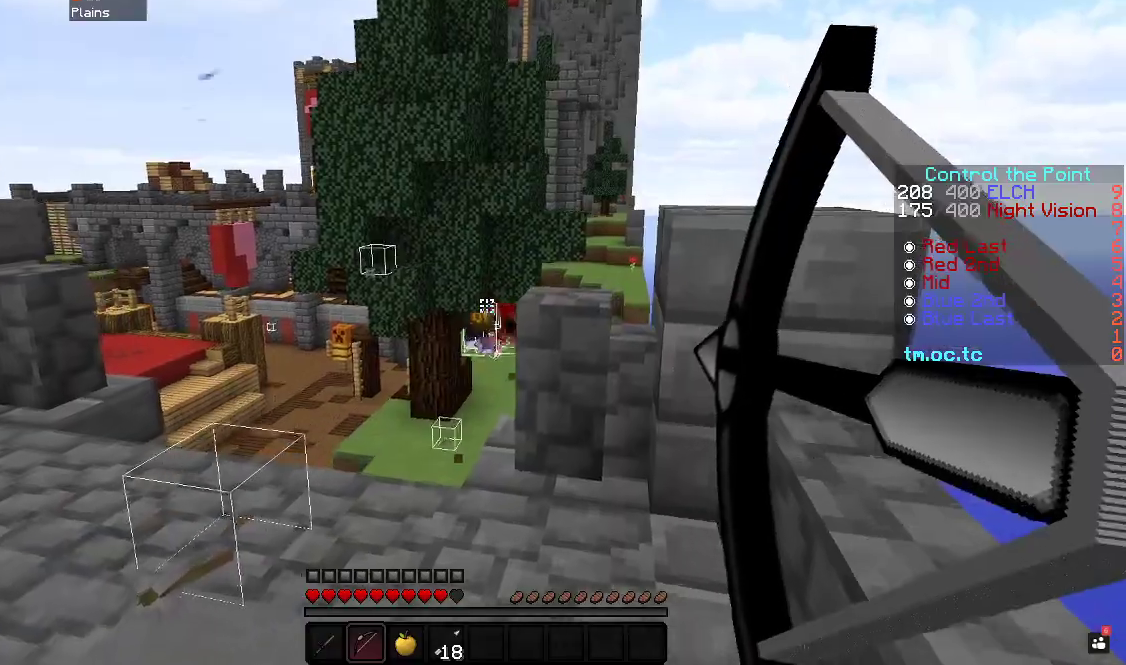
{"keys": ["d", "w"], "events": [[417, "d", "down"]]}
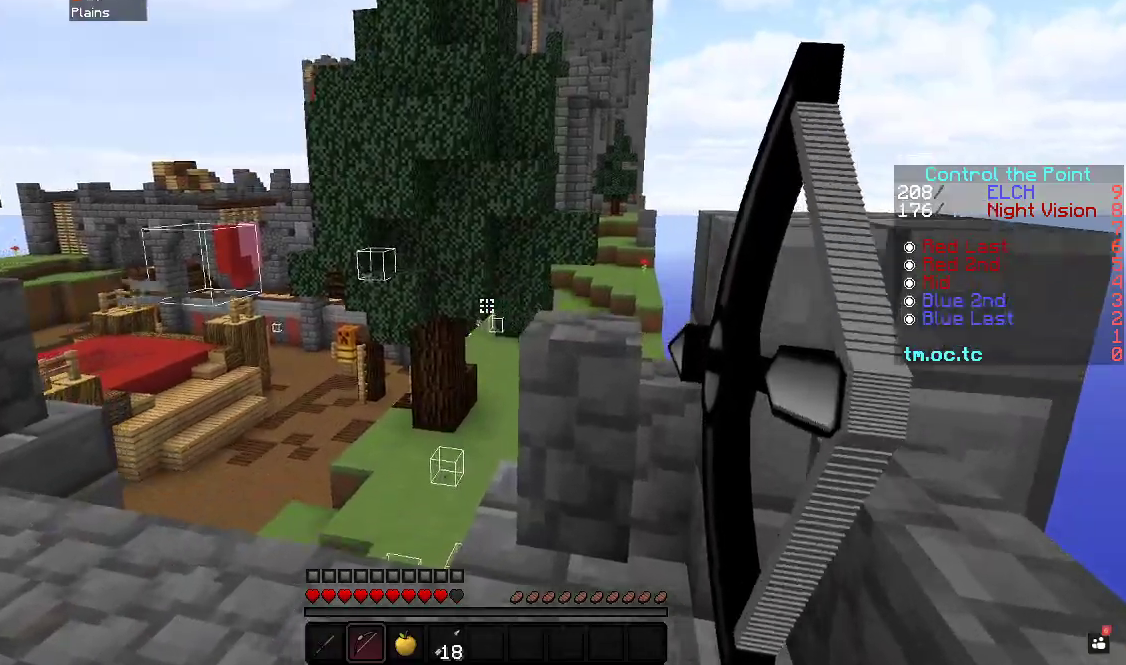
{"keys": ["a"], "events": [[383, "w", "up"], [417, "a", "down"], [467, "d", "up"]]}
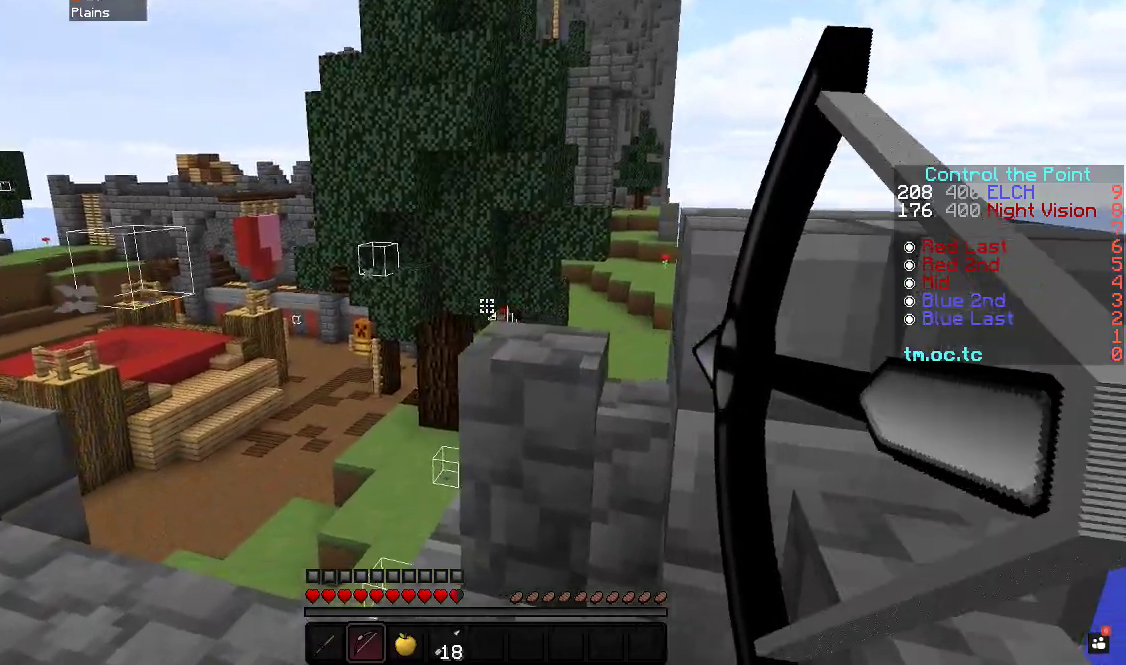
{"keys": ["a", "w"], "events": [[50, "w", "down"]]}
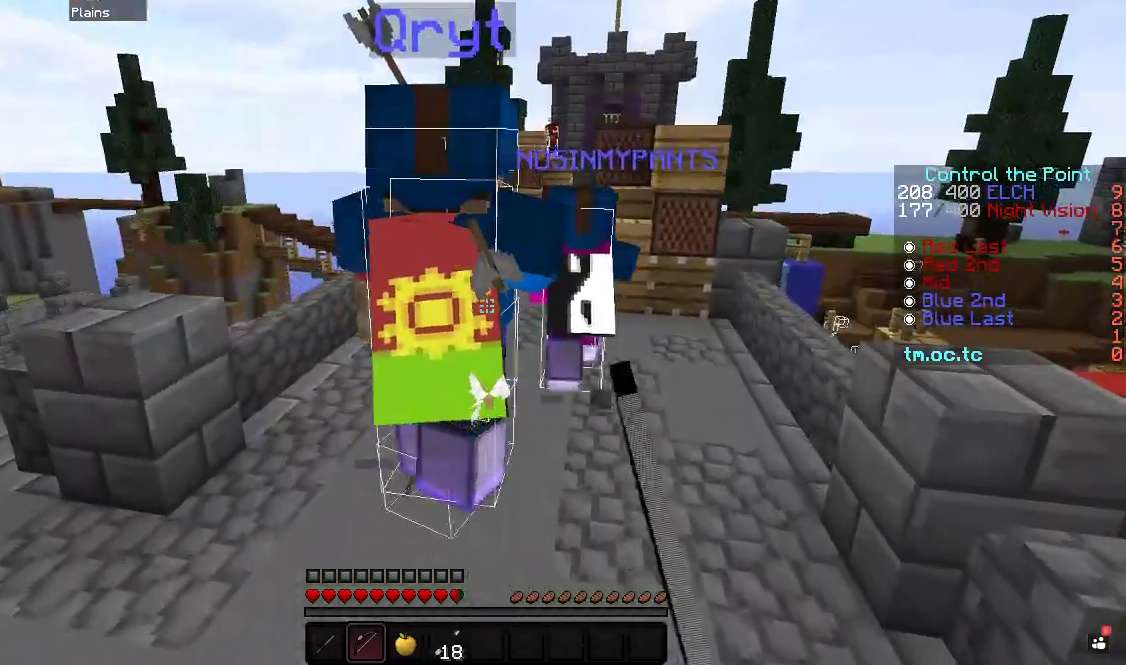
{"keys": ["a", "d", "w"], "events": [[83, "a", "up"], [283, "d", "down"], [483, "a", "down"]]}
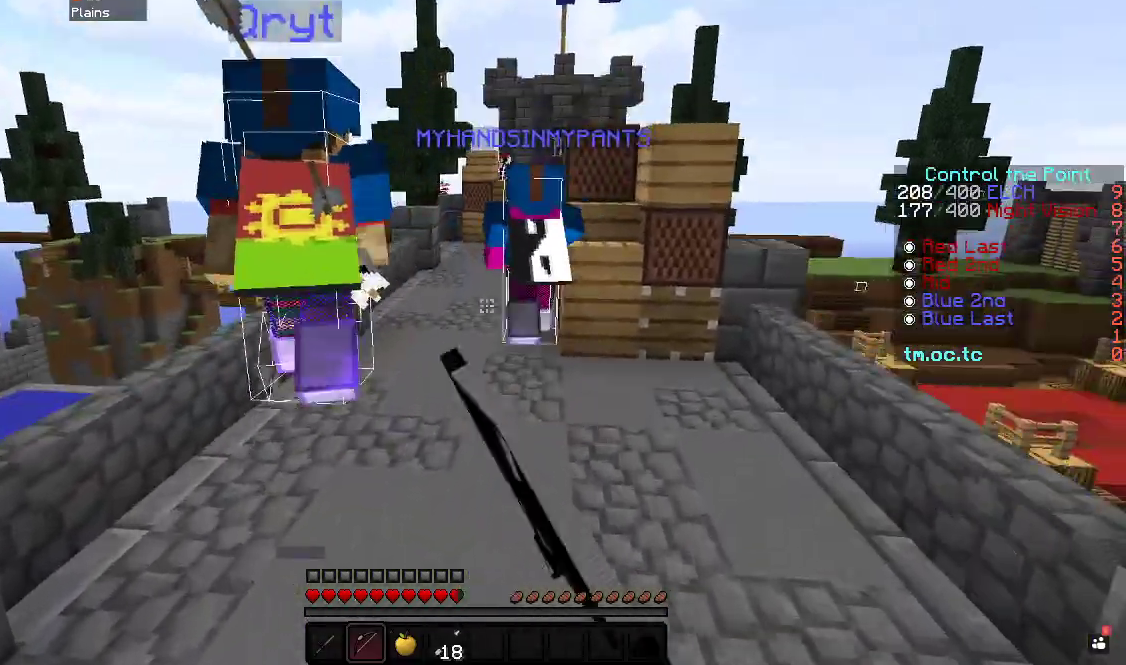
{"keys": ["a", "w"], "events": [[17, "d", "up"]]}
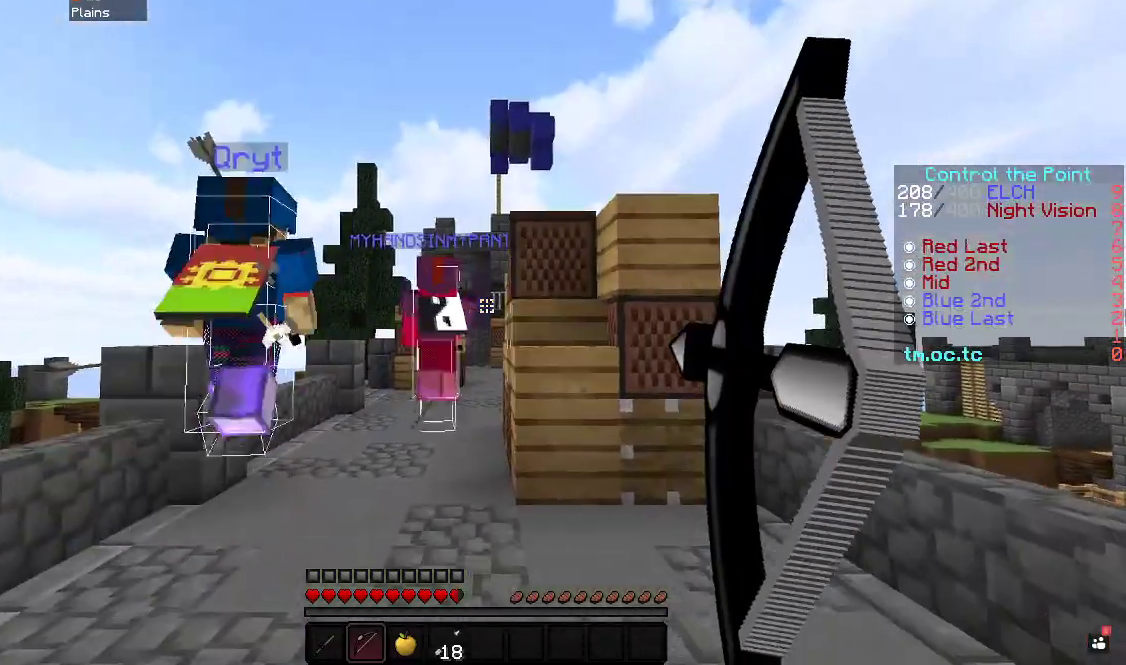
{"keys": ["w"], "events": [[400, "a", "up"]]}
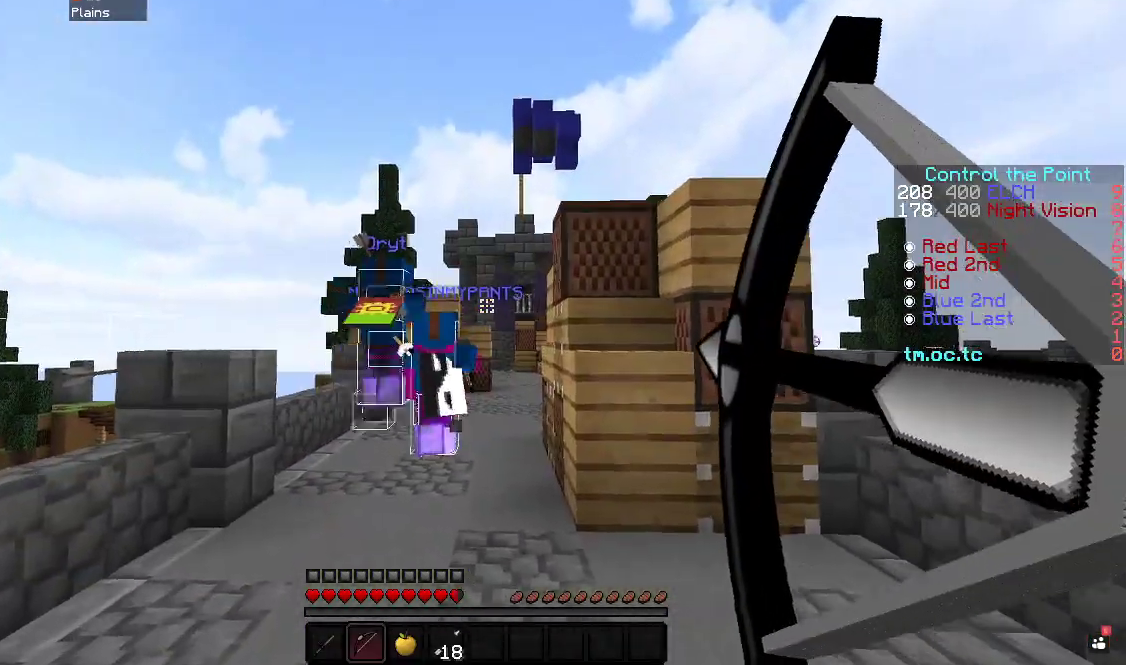
{"keys": ["w"], "events": []}
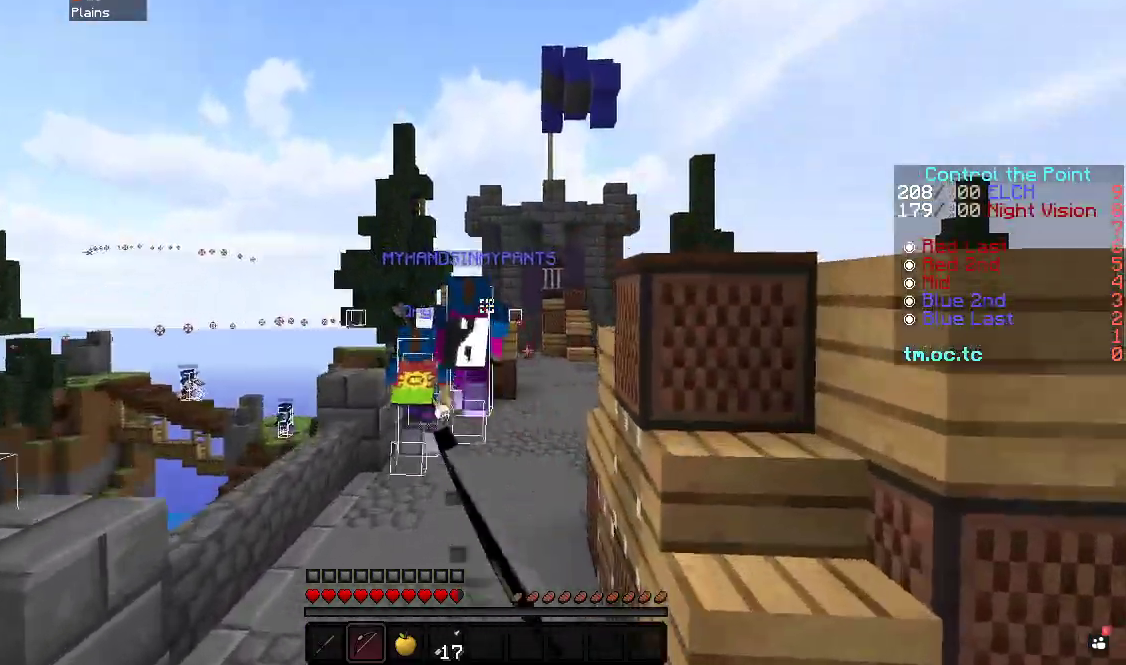
{"keys": ["a", "w"], "events": [[467, "a", "down"]]}
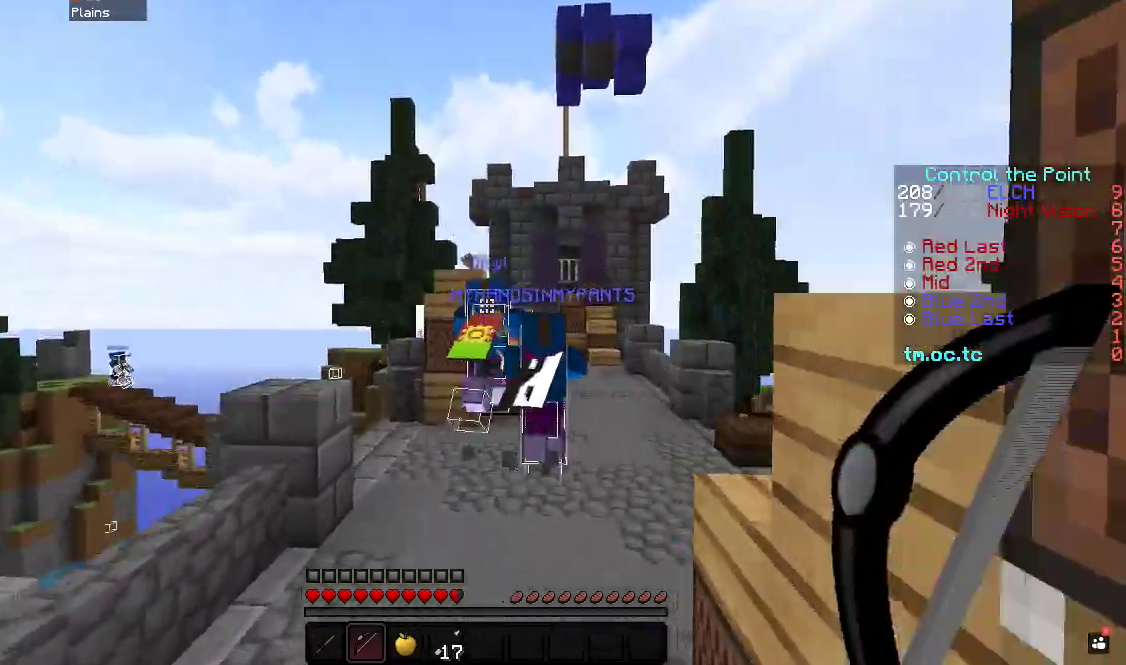
{"keys": ["d", "w"], "events": [[100, "a", "up"], [183, "d", "down"]]}
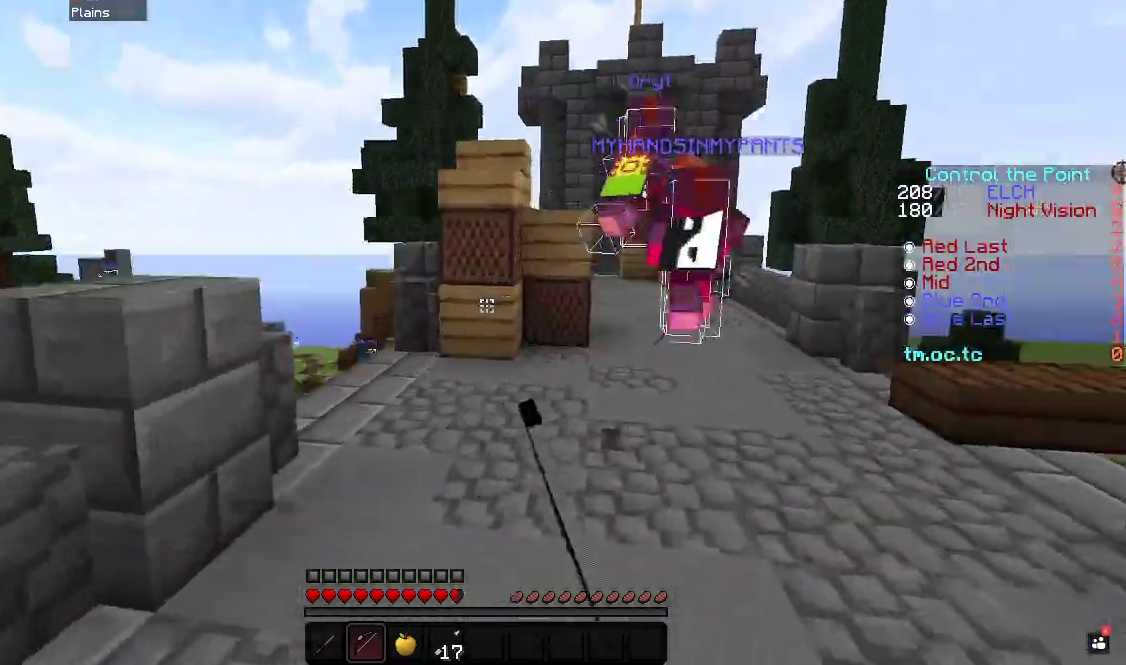
{"keys": ["a", "w"], "events": [[33, "d", "up"], [367, "a", "down"]]}
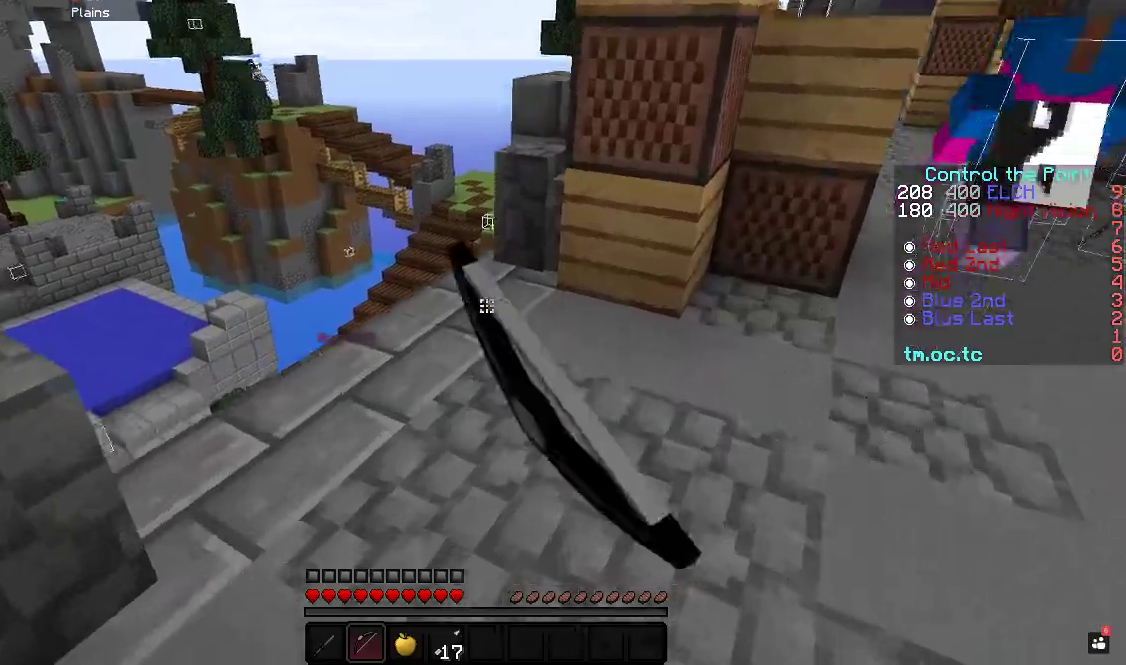
{"keys": ["a", "w"], "events": []}
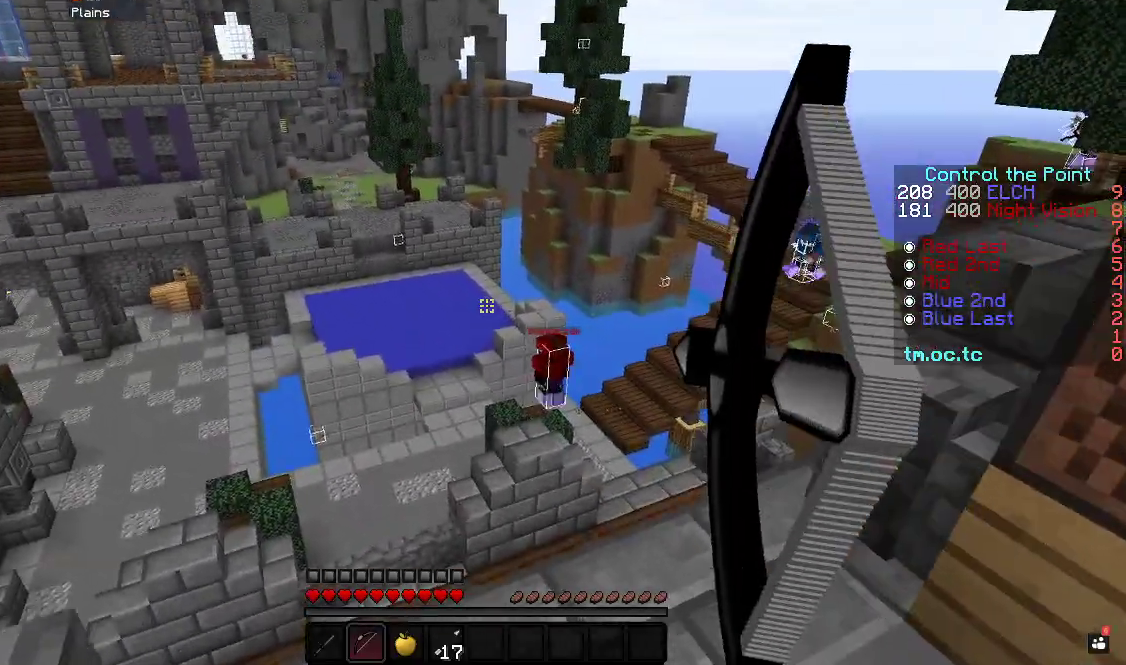
{"keys": ["a"], "events": [[500, "w", "up"]]}
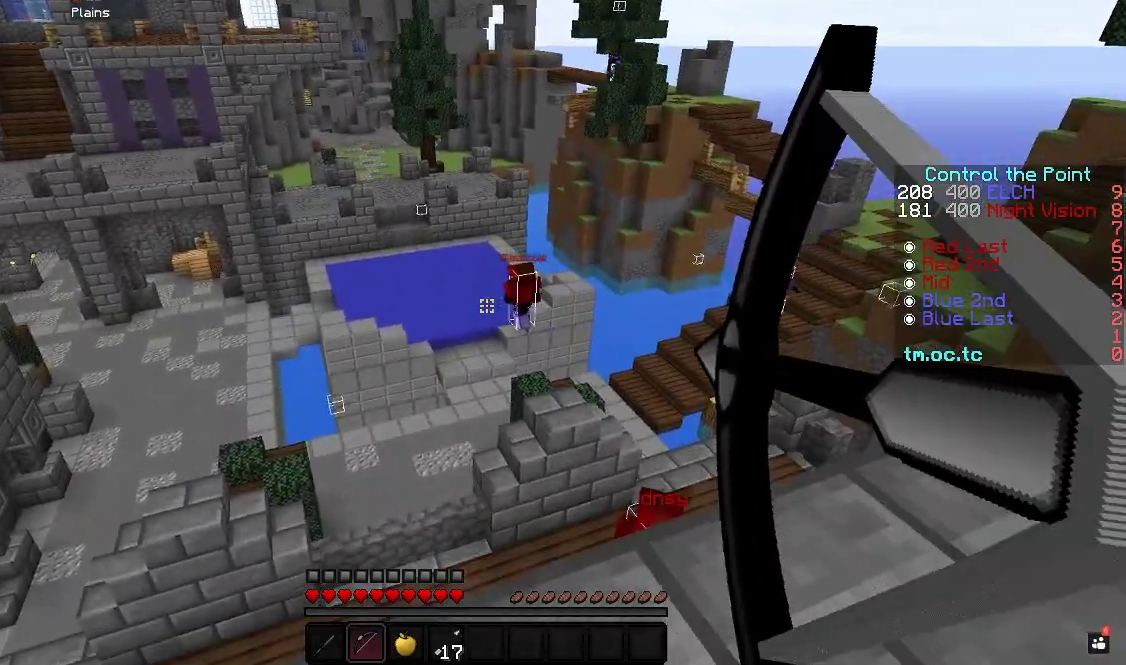
{"keys": ["d", "w"], "events": [[100, "s", "down"], [267, "a", "up"], [400, "s", "up"], [417, "d", "down"], [467, "w", "down"]]}
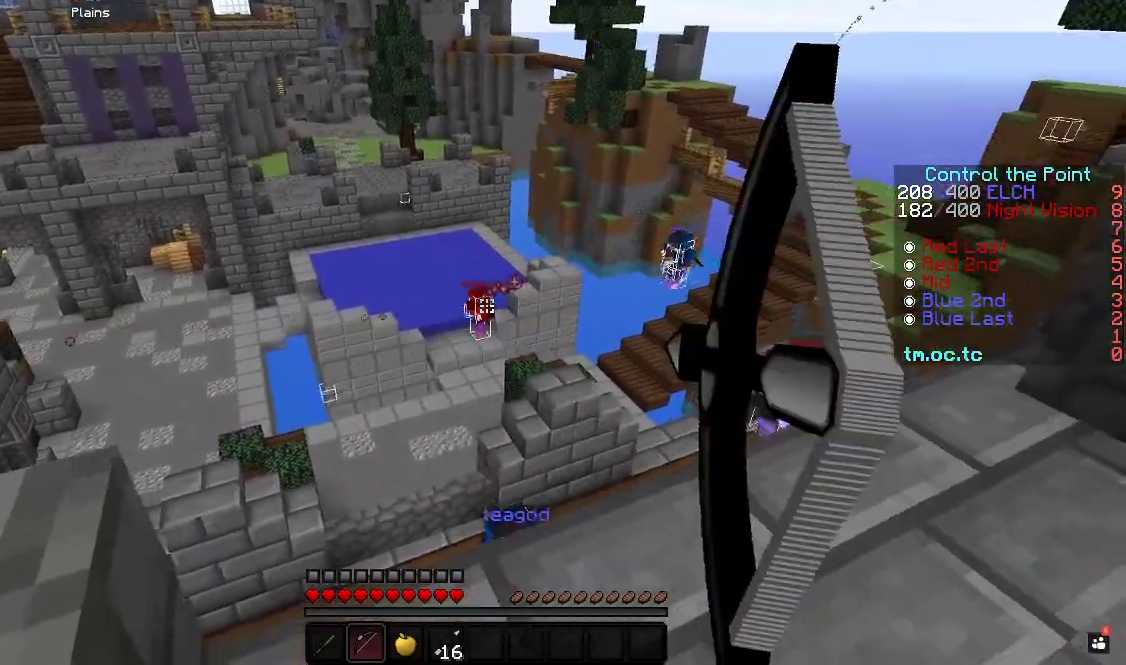
{"keys": ["d", "w"], "events": []}
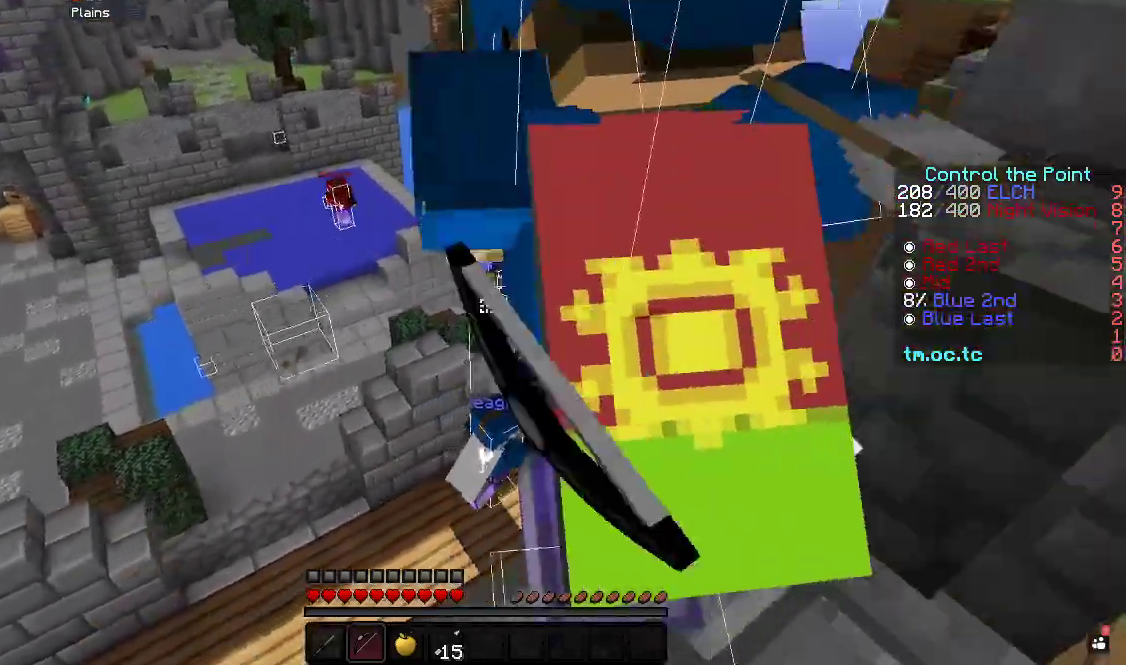
{"keys": ["d", "w"], "events": [[83, "w", "up"], [350, "w", "down"]]}
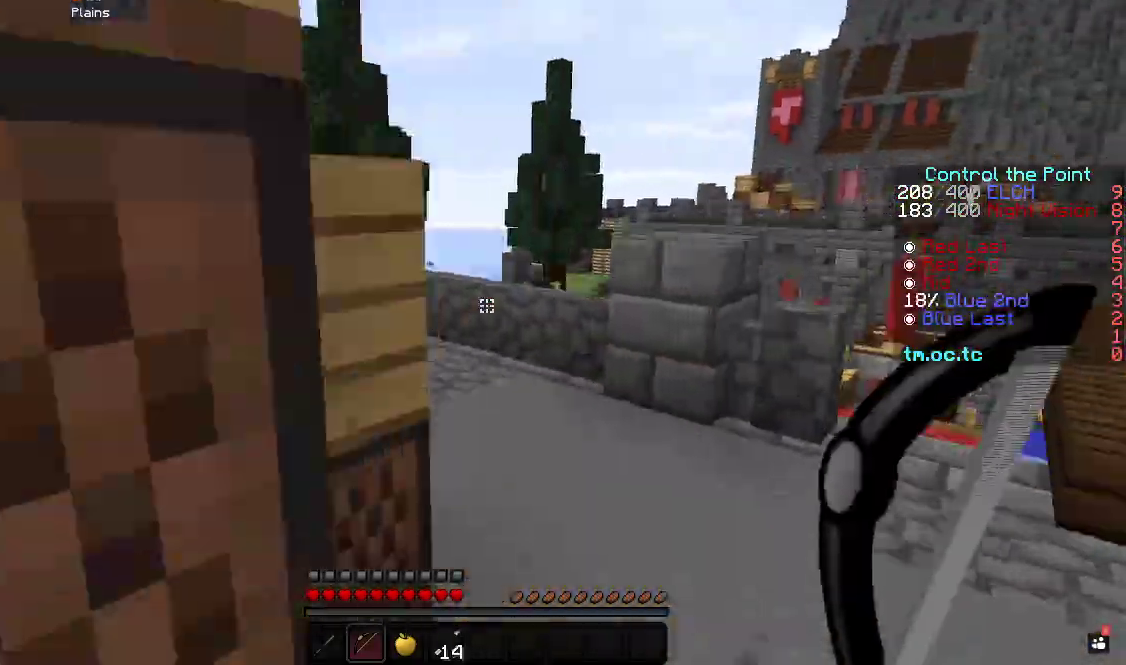
{"keys": ["d", "w"], "events": []}
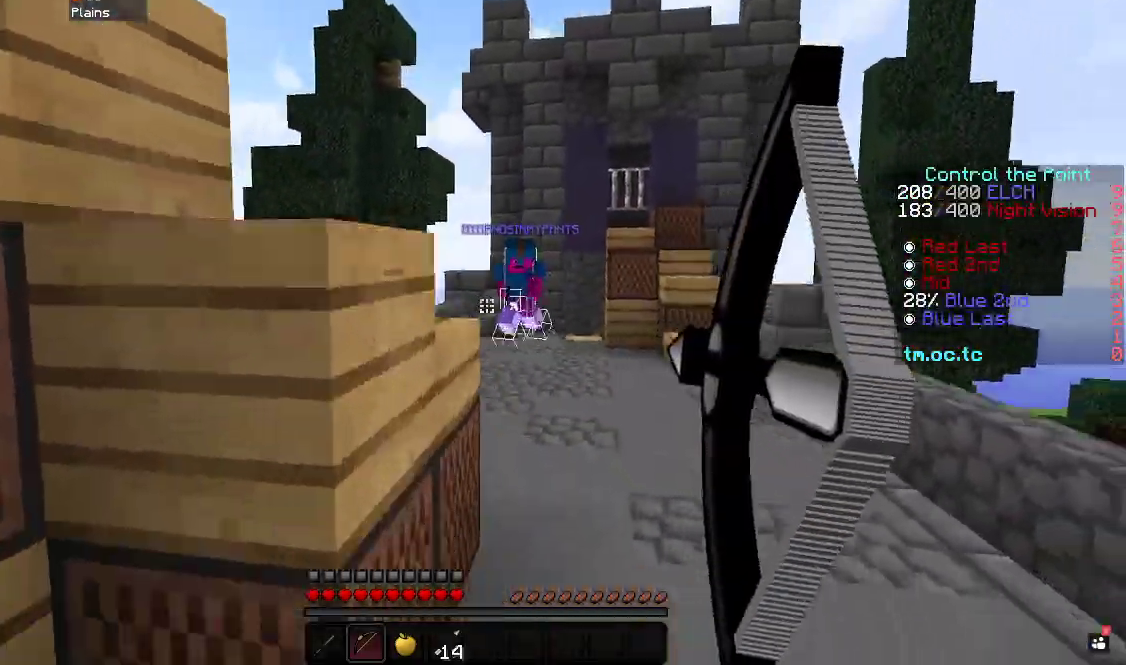
{"keys": ["d"], "events": [[267, "a", "down"], [300, "d", "up"], [350, "w", "up"], [400, "d", "down"], [450, "a", "up"]]}
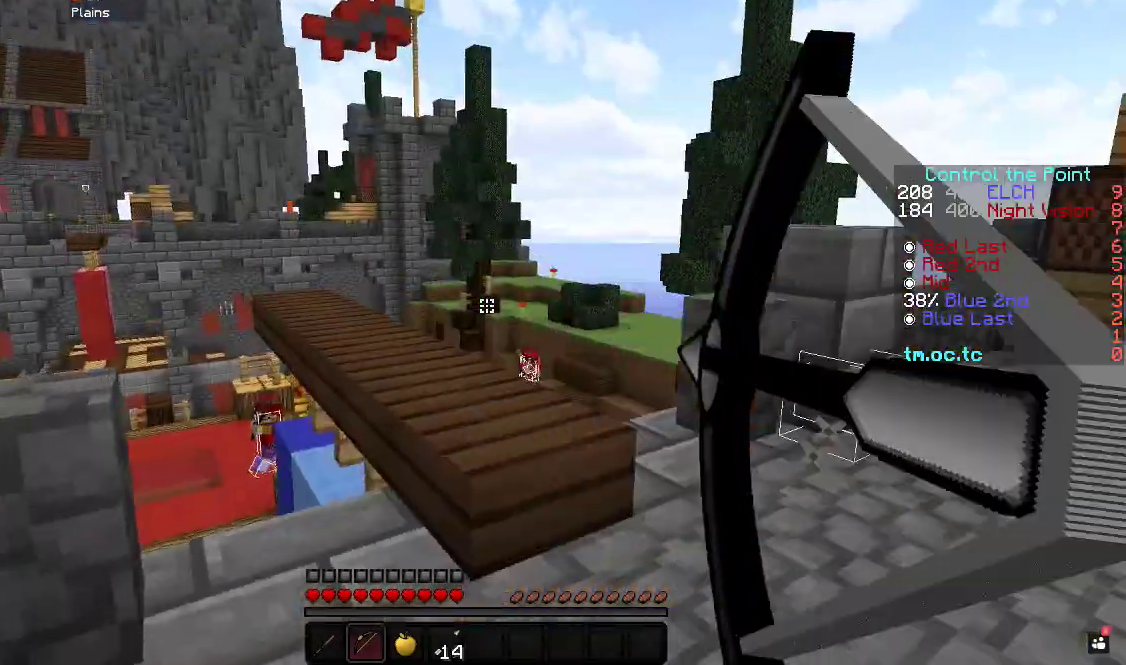
{"keys": ["a", "s"], "events": [[167, "s", "down"], [383, "a", "down"], [483, "d", "up"]]}
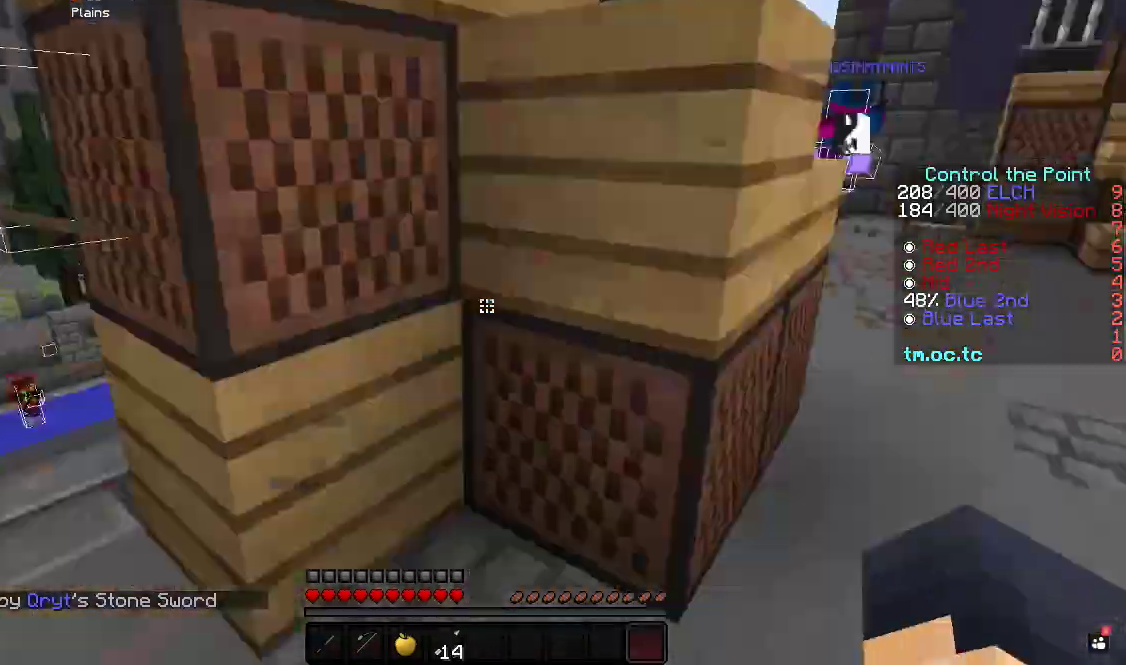
{"keys": ["w"], "events": [[33, "s", "up"], [117, "w", "down"], [400, "a", "up"]]}
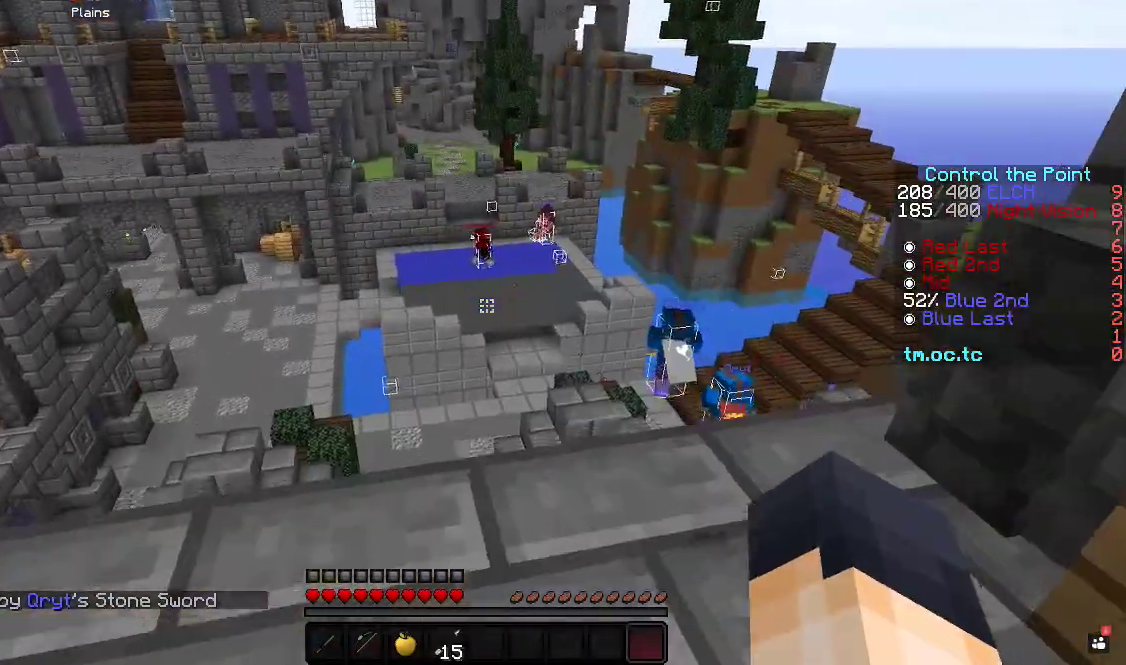
{"keys": ["a", "w"], "events": [[17, "w", "up"], [300, "w", "down"], [383, "a", "down"]]}
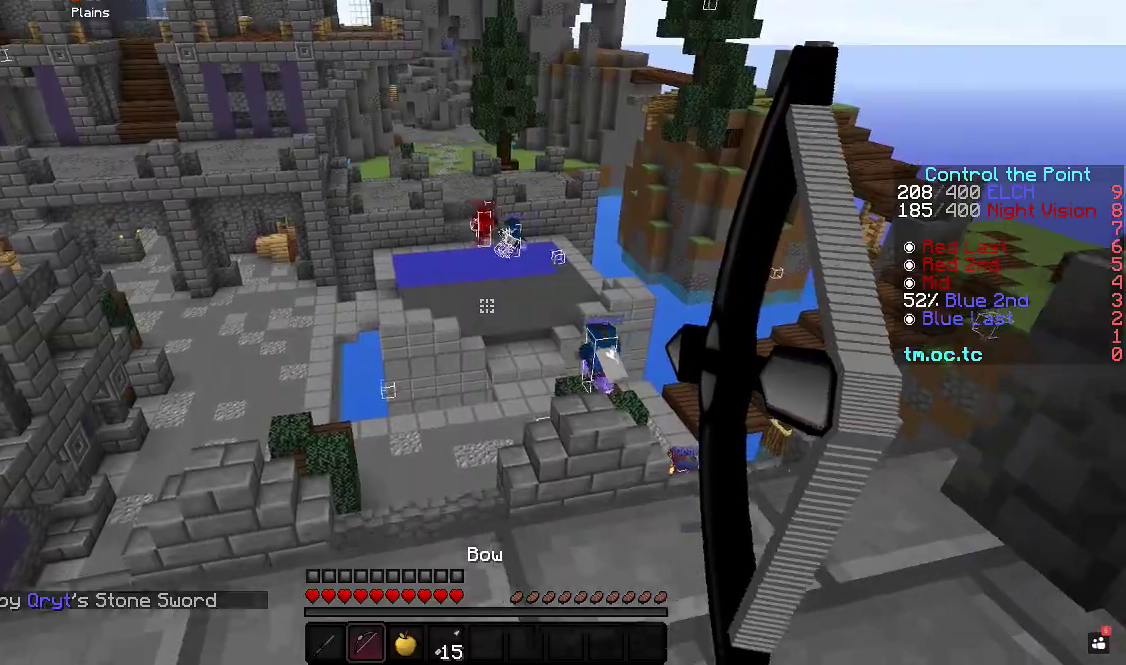
{"keys": ["a"], "events": [[400, "w", "up"]]}
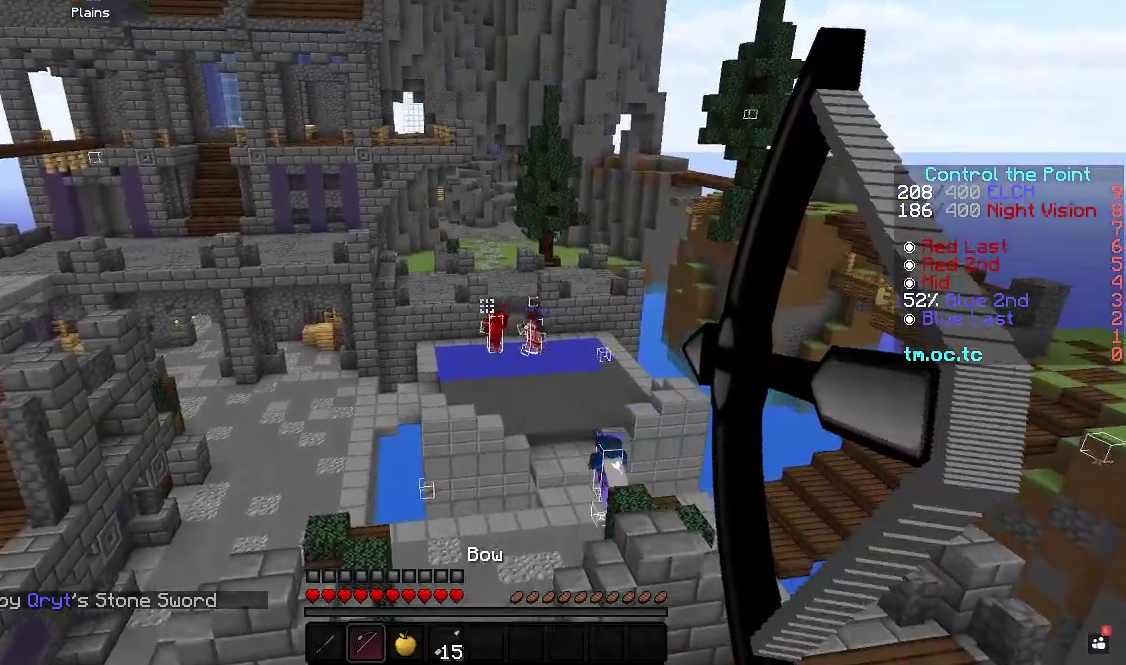
{"keys": ["d", "w"], "events": [[50, "s", "down"], [233, "d", "down"], [283, "a", "up"], [300, "s", "up"], [350, "w", "down"]]}